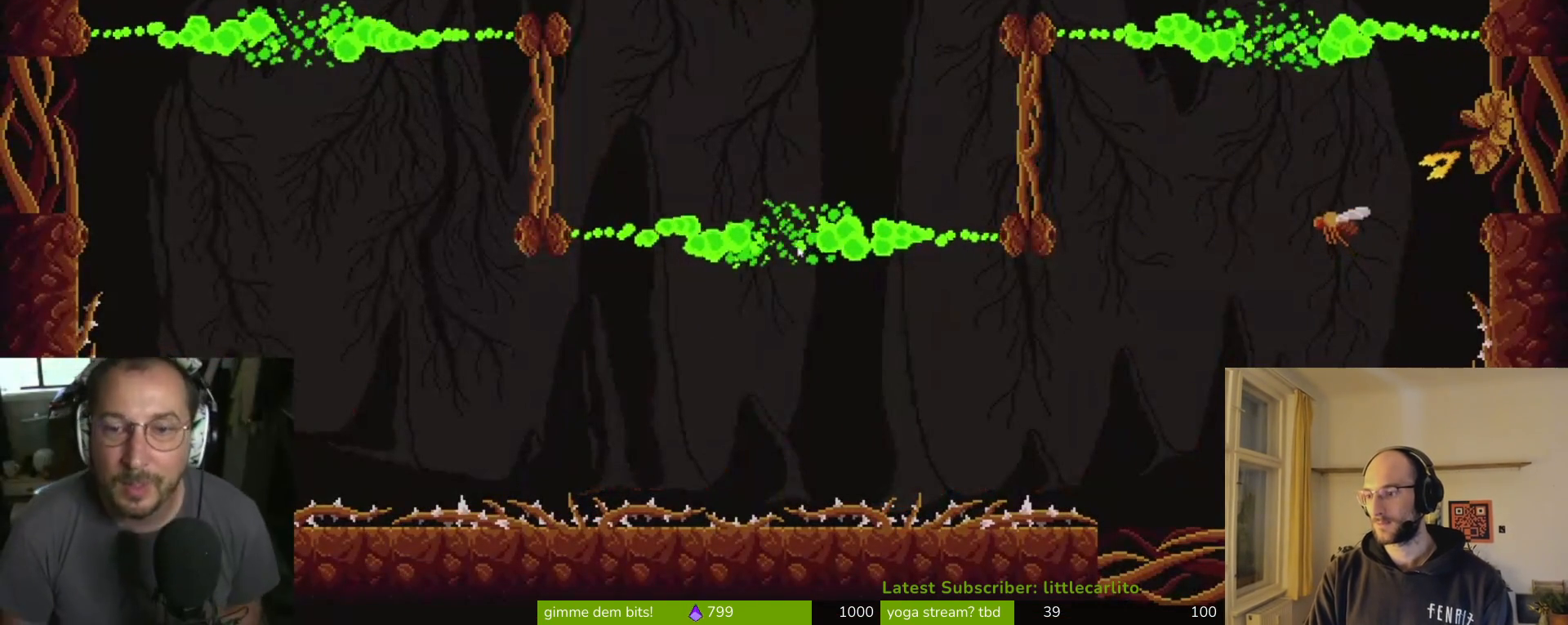
Gameplay with a controller (PlayStation layout); each line is a JSON object with the inputs held at the frame after it. "events" lists button and stick changes between this image and that frame as [ms after this image, input, new state], when the widget could be followed in between. Not read: right_stick.
{"buttons": [], "left_stick": "center", "events": []}
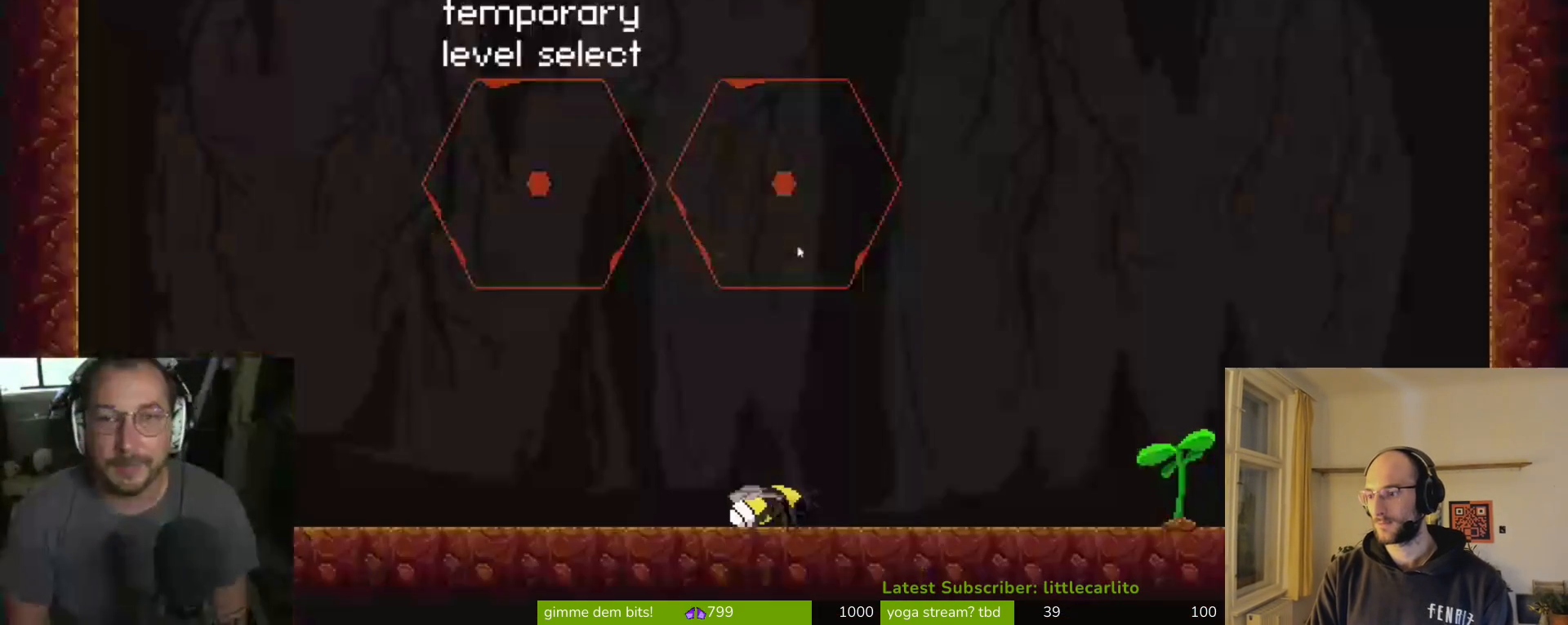
{"buttons": [], "left_stick": "center", "events": []}
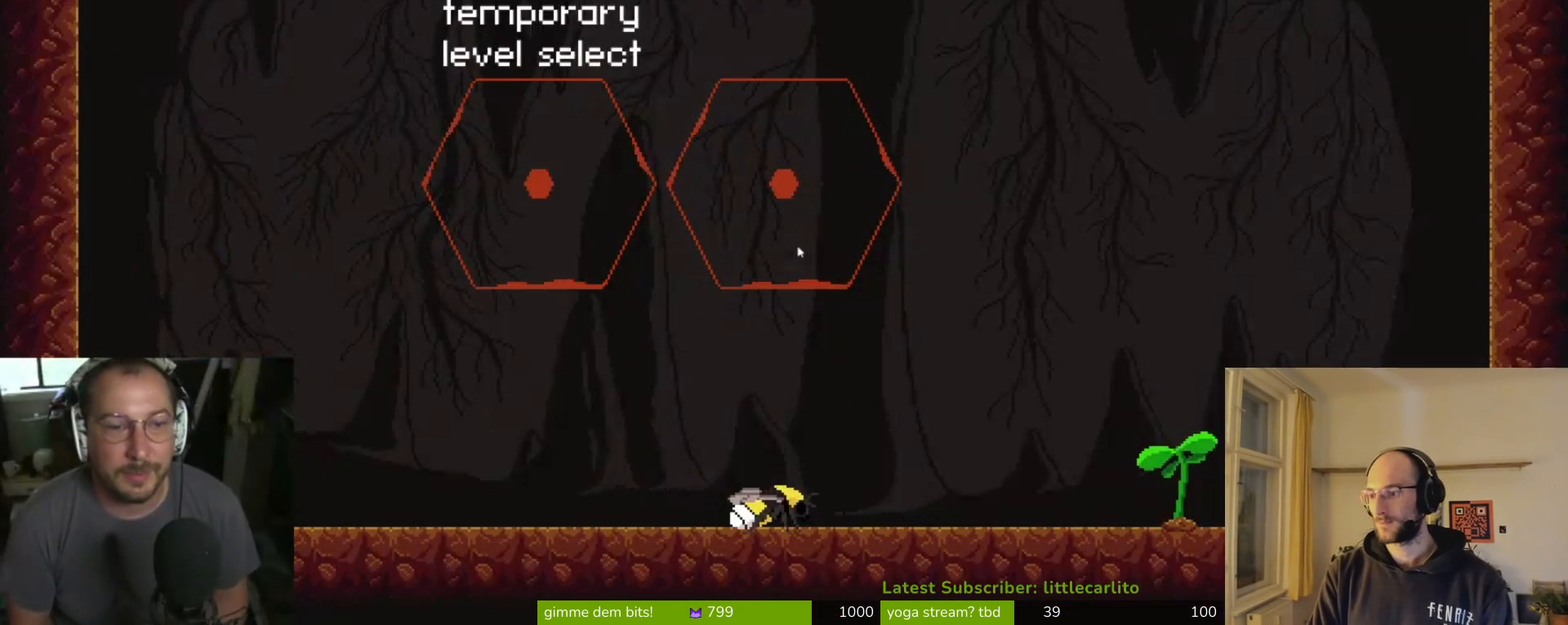
{"buttons": [], "left_stick": "left", "events": [[233, "left_stick", "left"]]}
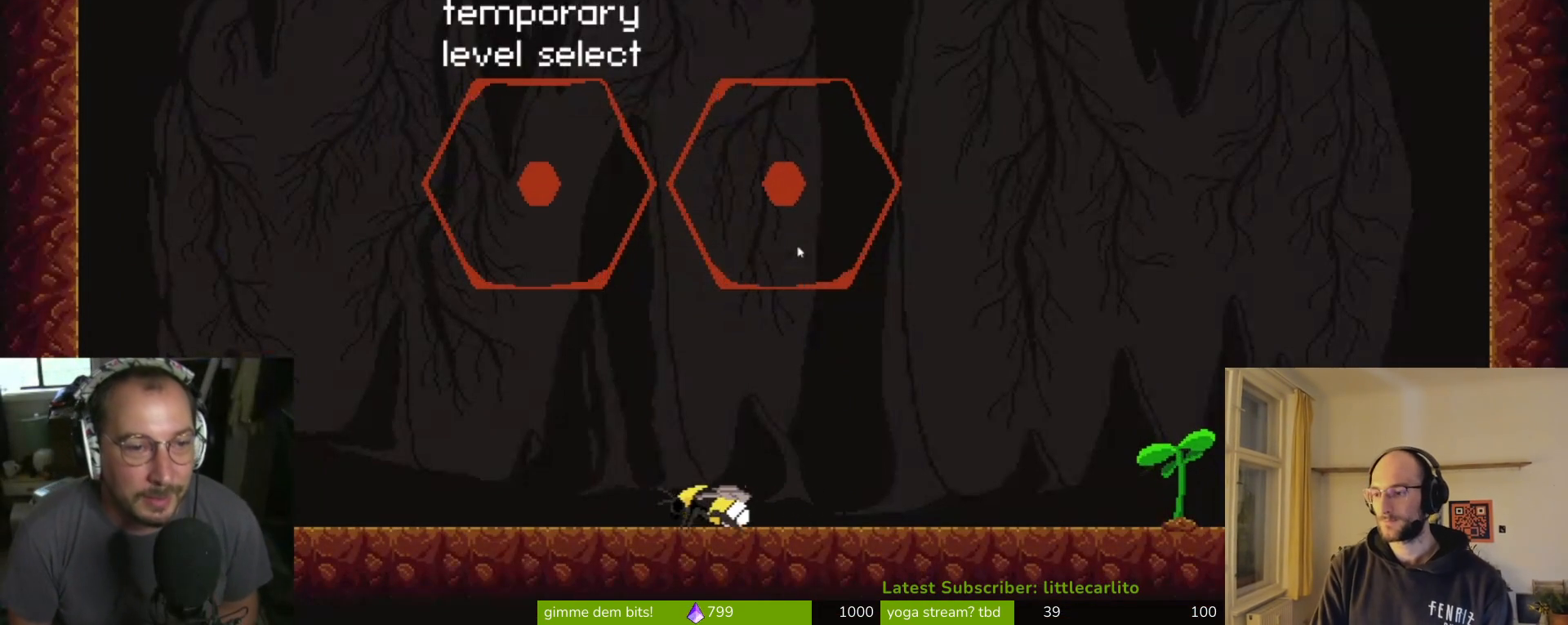
{"buttons": [], "left_stick": "up-left", "events": [[233, "CROSS", "down"], [367, "CROSS", "up"], [400, "left_stick", "up-left"]]}
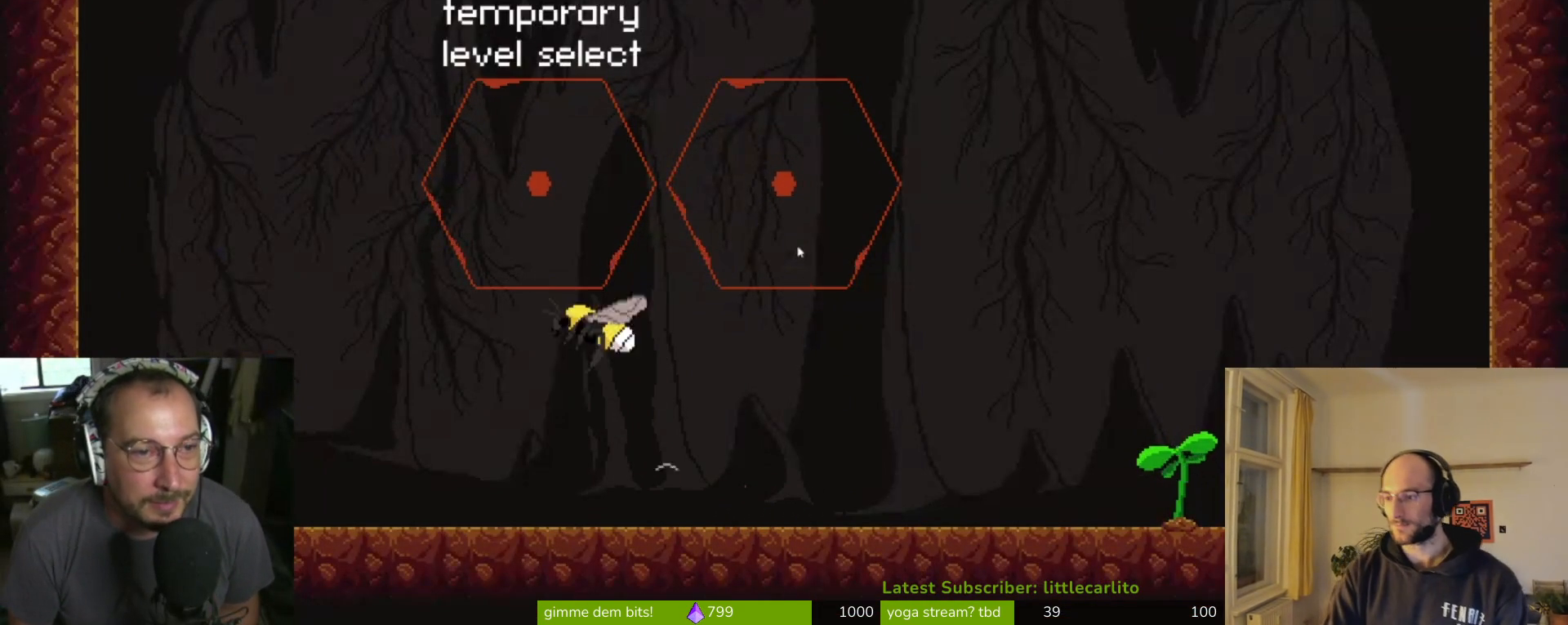
{"buttons": [], "left_stick": "center", "events": [[33, "CROSS", "down"], [167, "CROSS", "up"], [467, "left_stick", "center"]]}
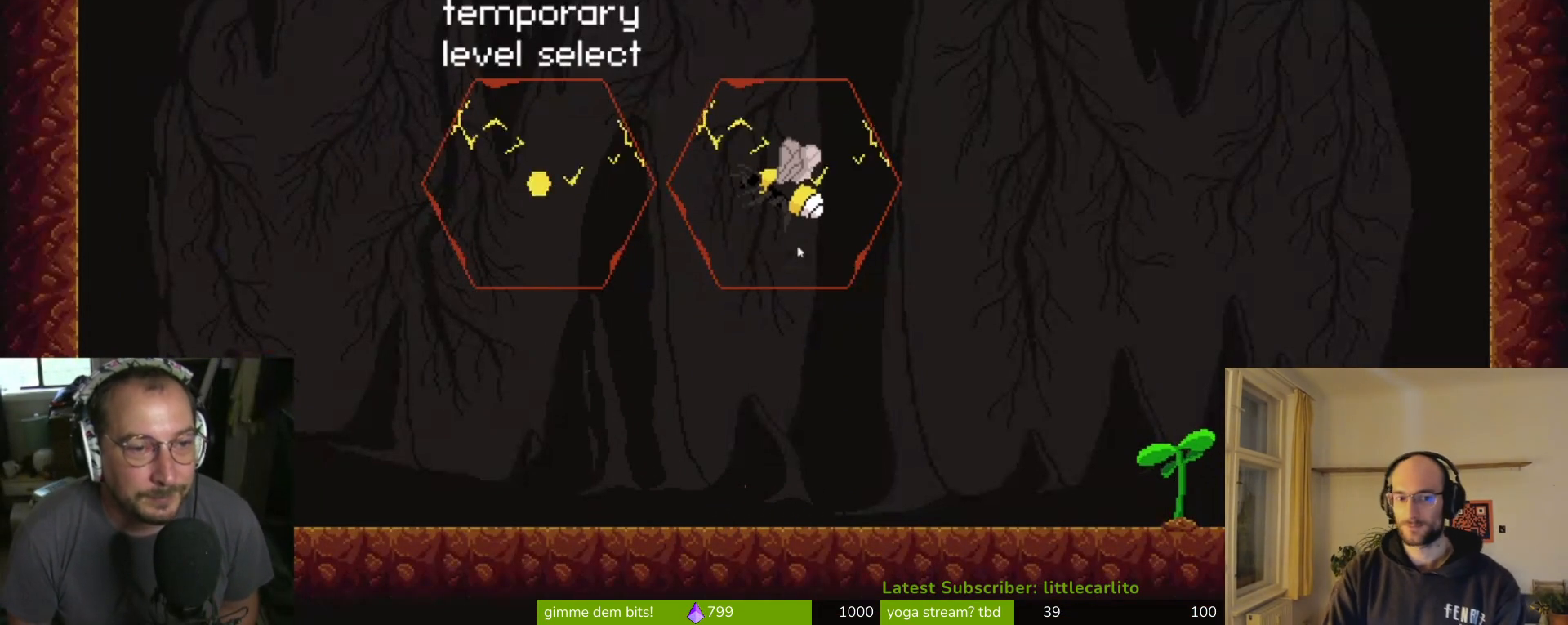
{"buttons": [], "left_stick": "center", "events": []}
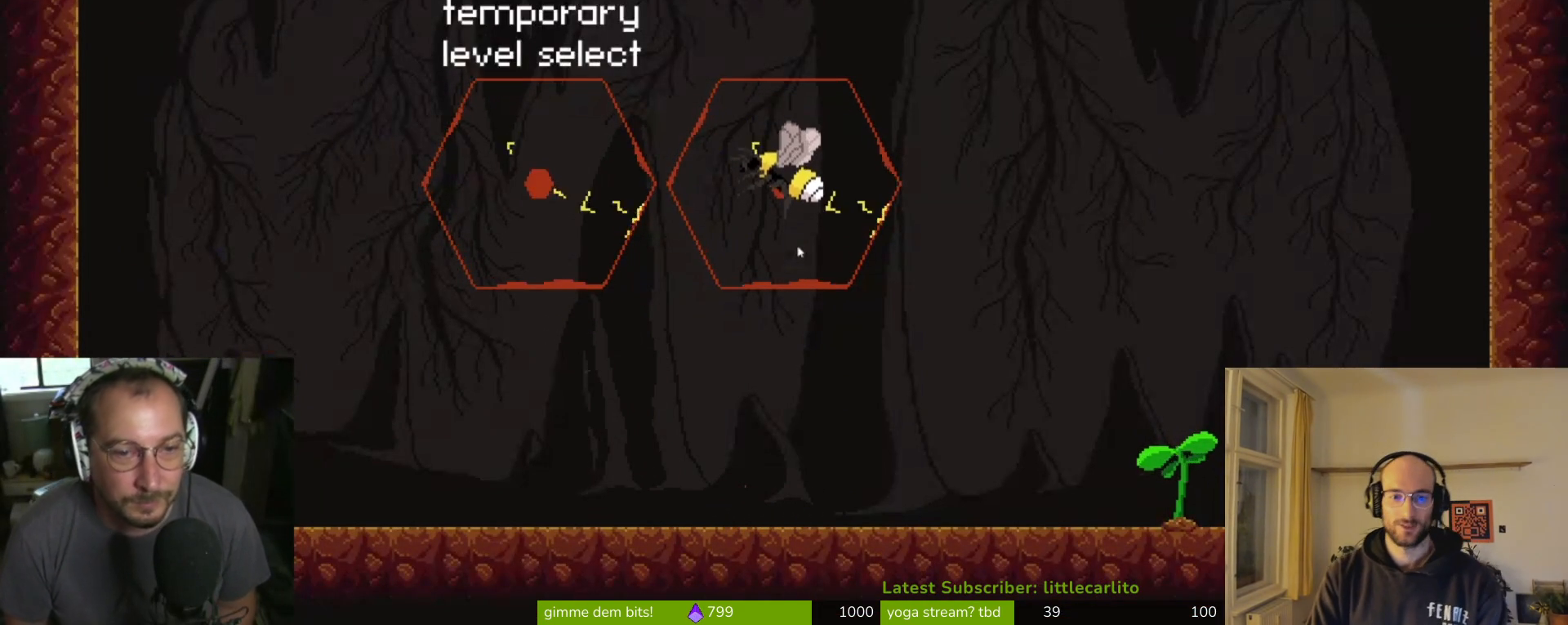
{"buttons": [], "left_stick": "center", "events": []}
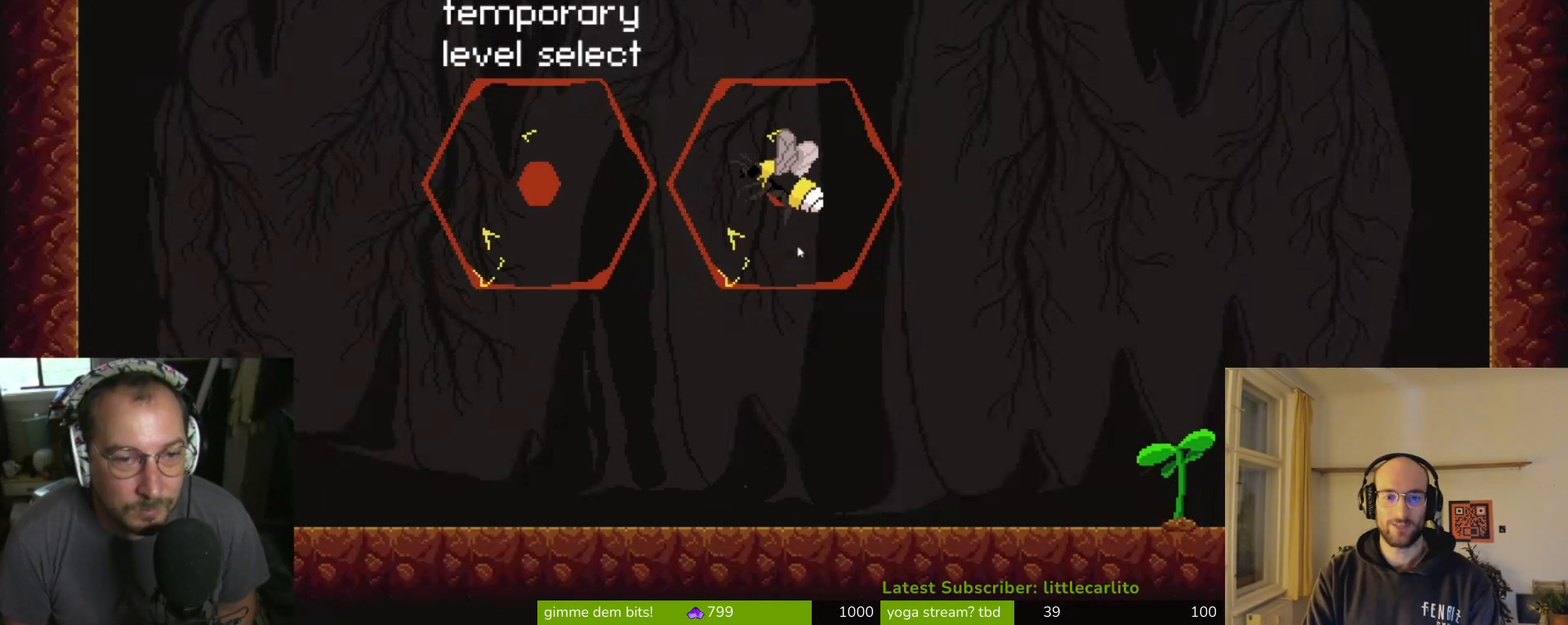
{"buttons": [], "left_stick": "center", "events": [[300, "left_stick", "down"], [433, "left_stick", "center"]]}
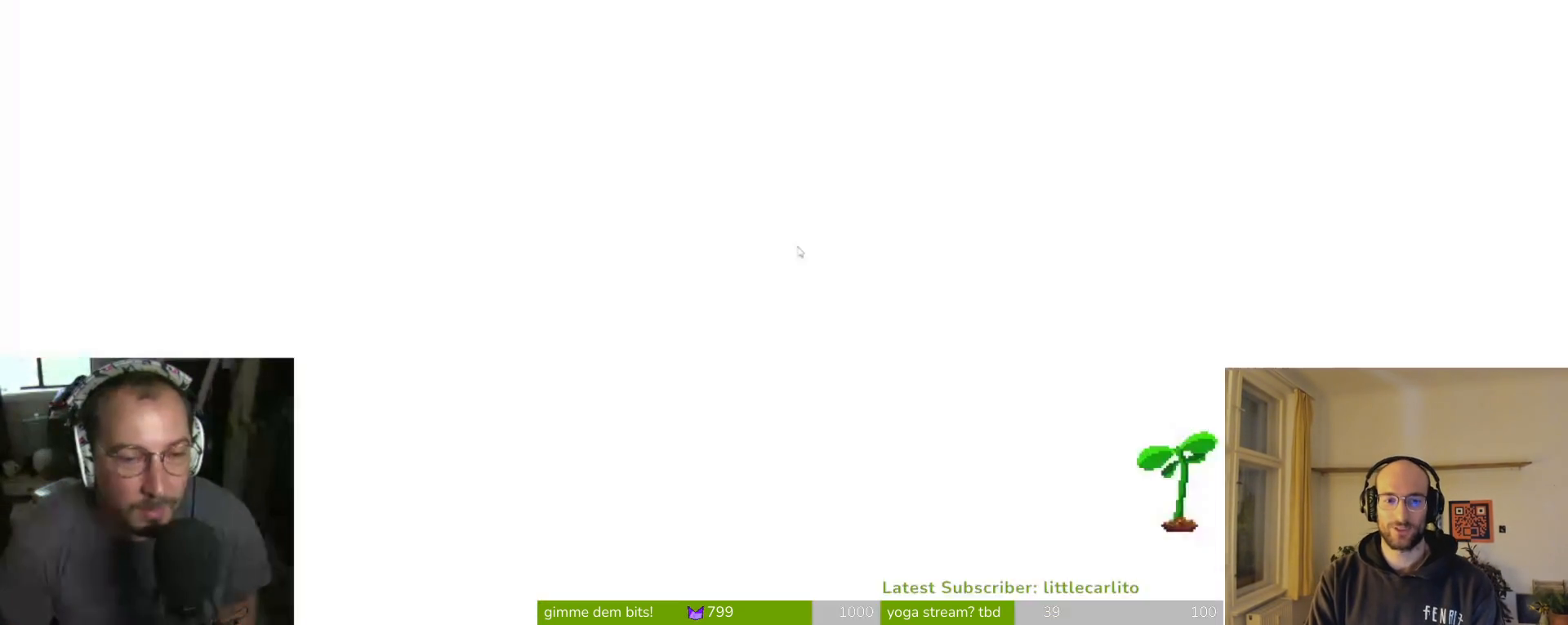
{"buttons": [], "left_stick": "center", "events": []}
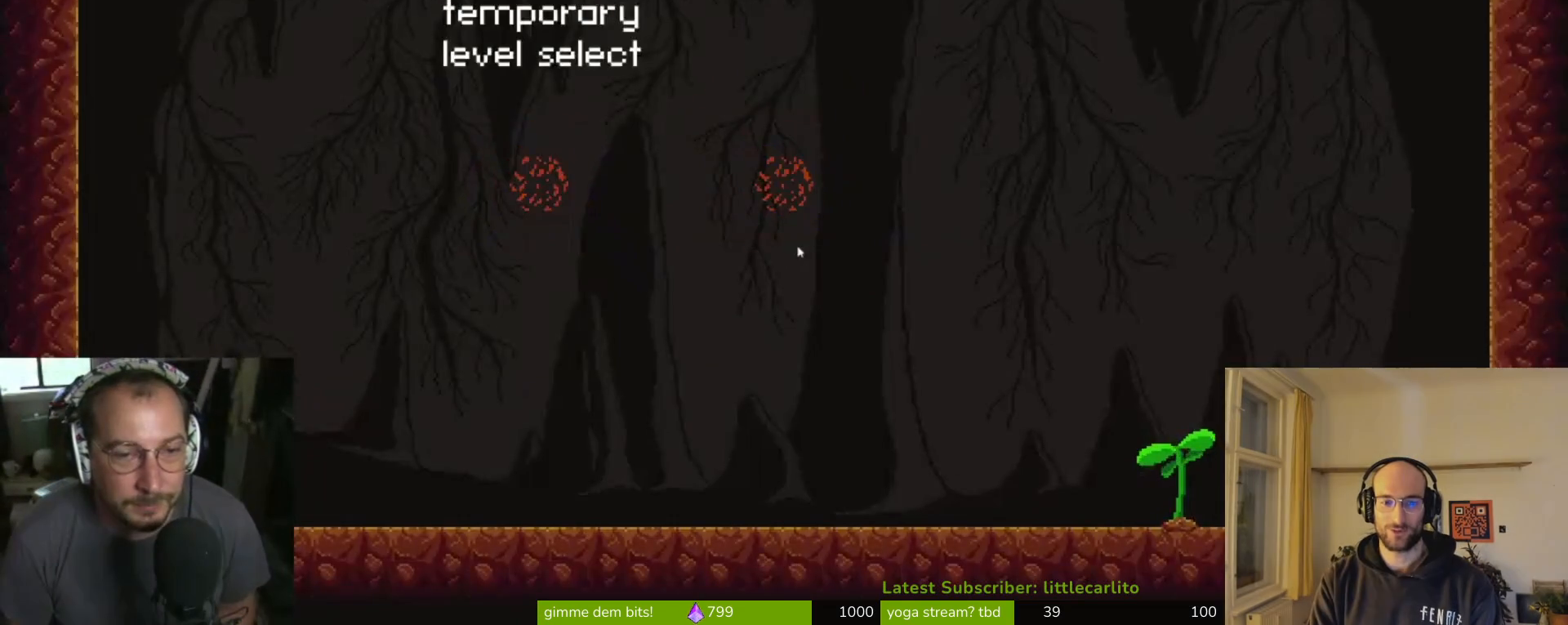
{"buttons": [], "left_stick": "center", "events": []}
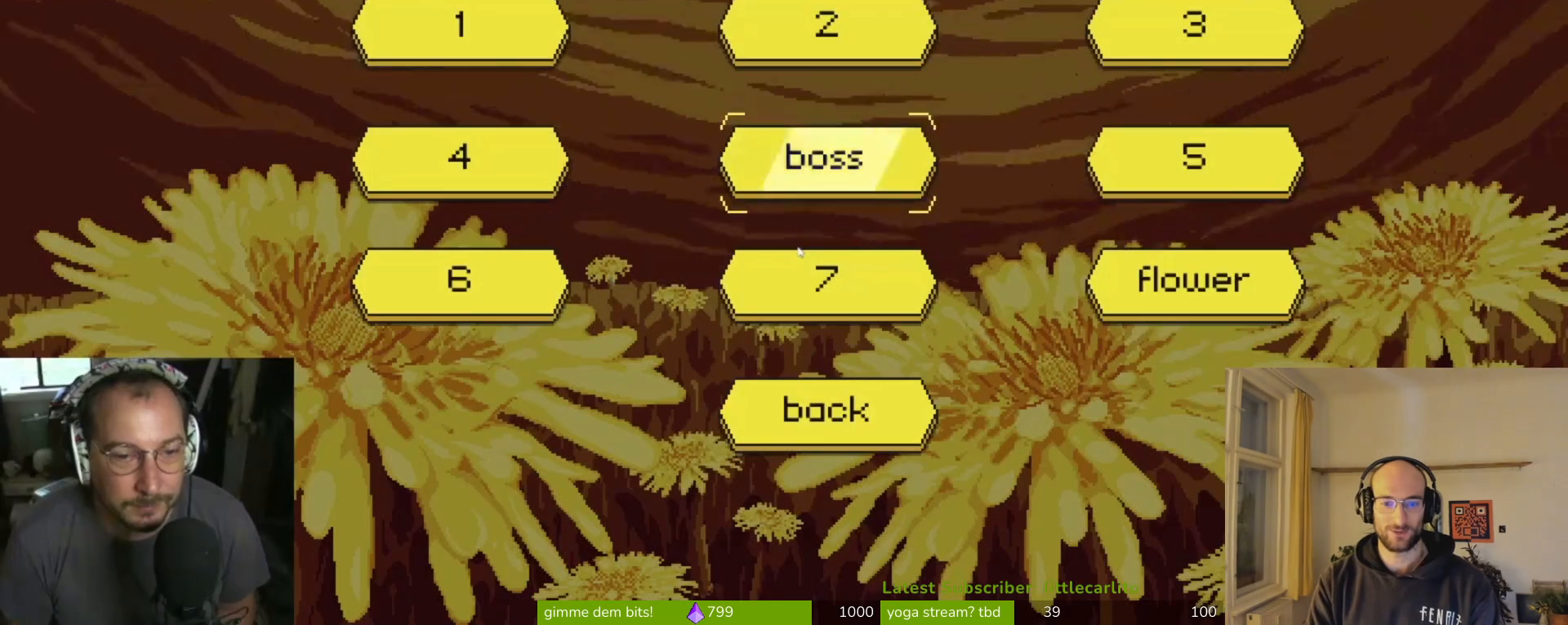
{"buttons": [], "left_stick": "center", "events": [[233, "left_stick", "down"], [367, "left_stick", "center"]]}
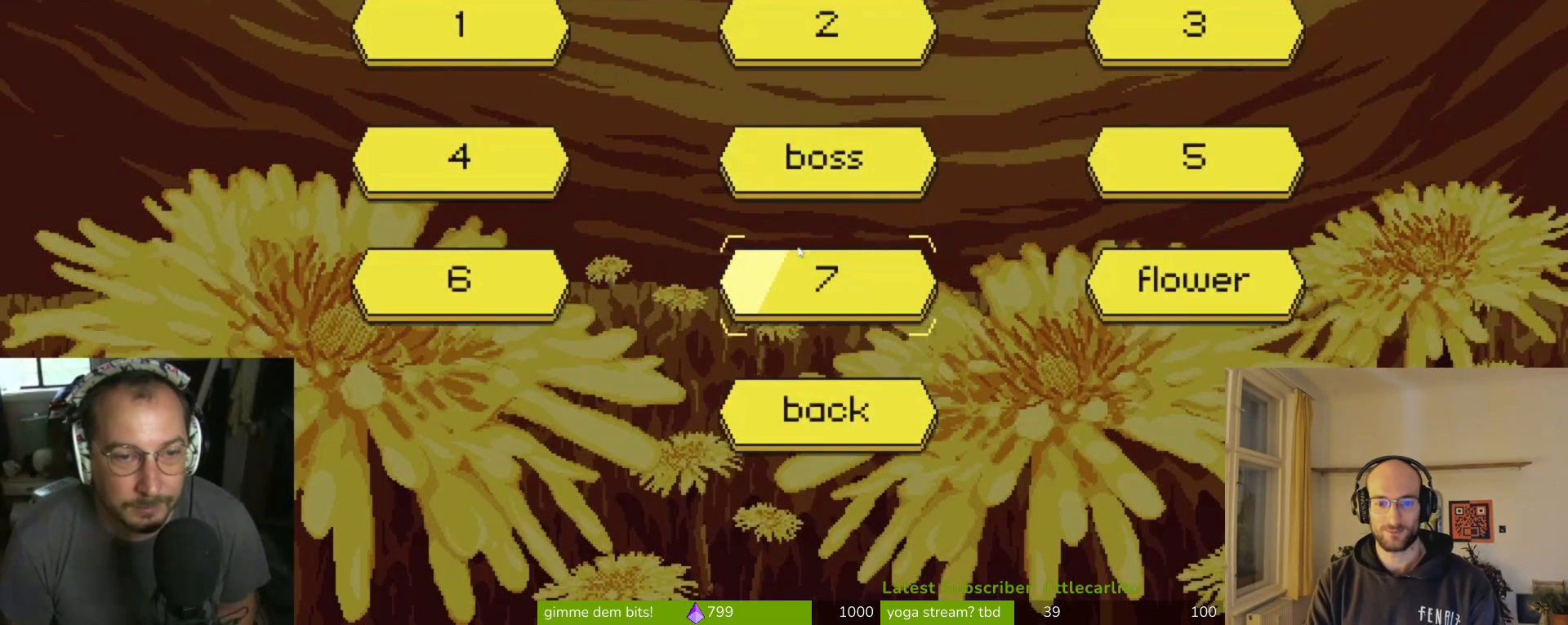
{"buttons": [], "left_stick": "center", "events": [[167, "CROSS", "down"], [200, "CROSS", "up"]]}
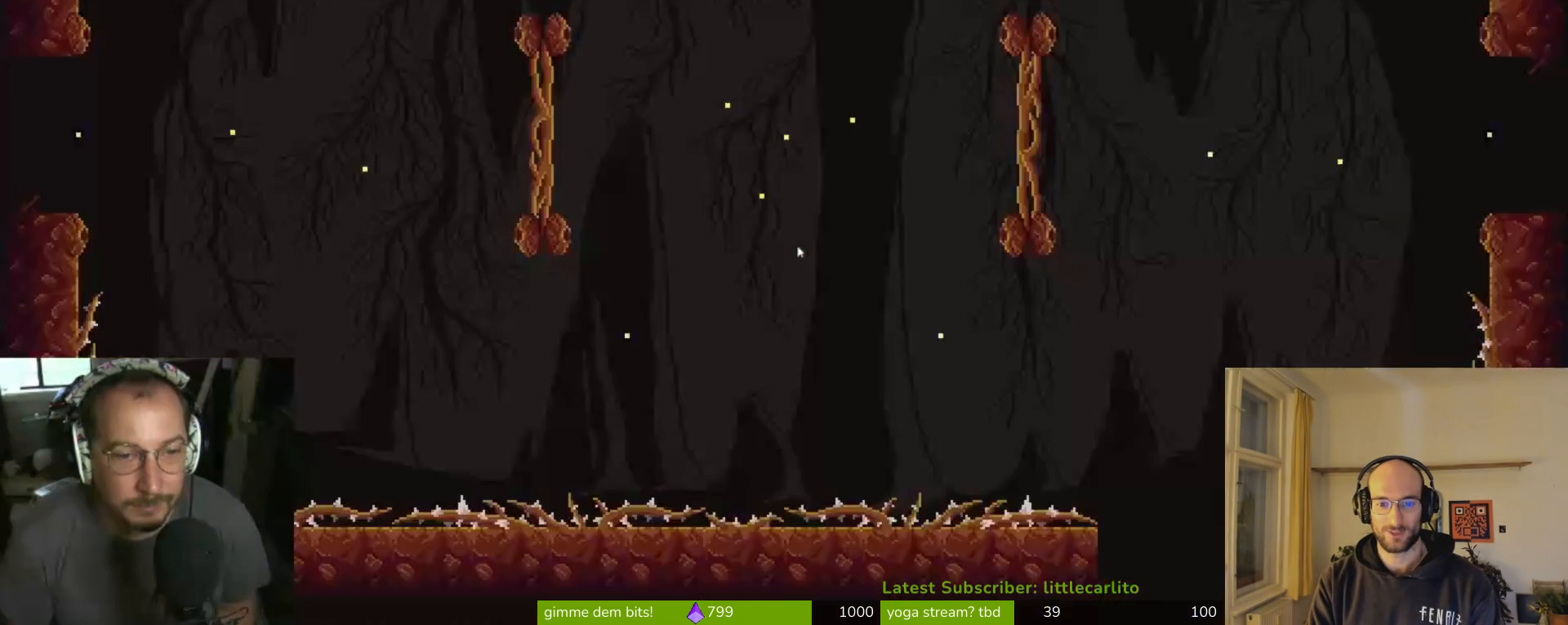
{"buttons": [], "left_stick": "center", "events": [[67, "CIRCLE", "down"], [167, "CIRCLE", "up"]]}
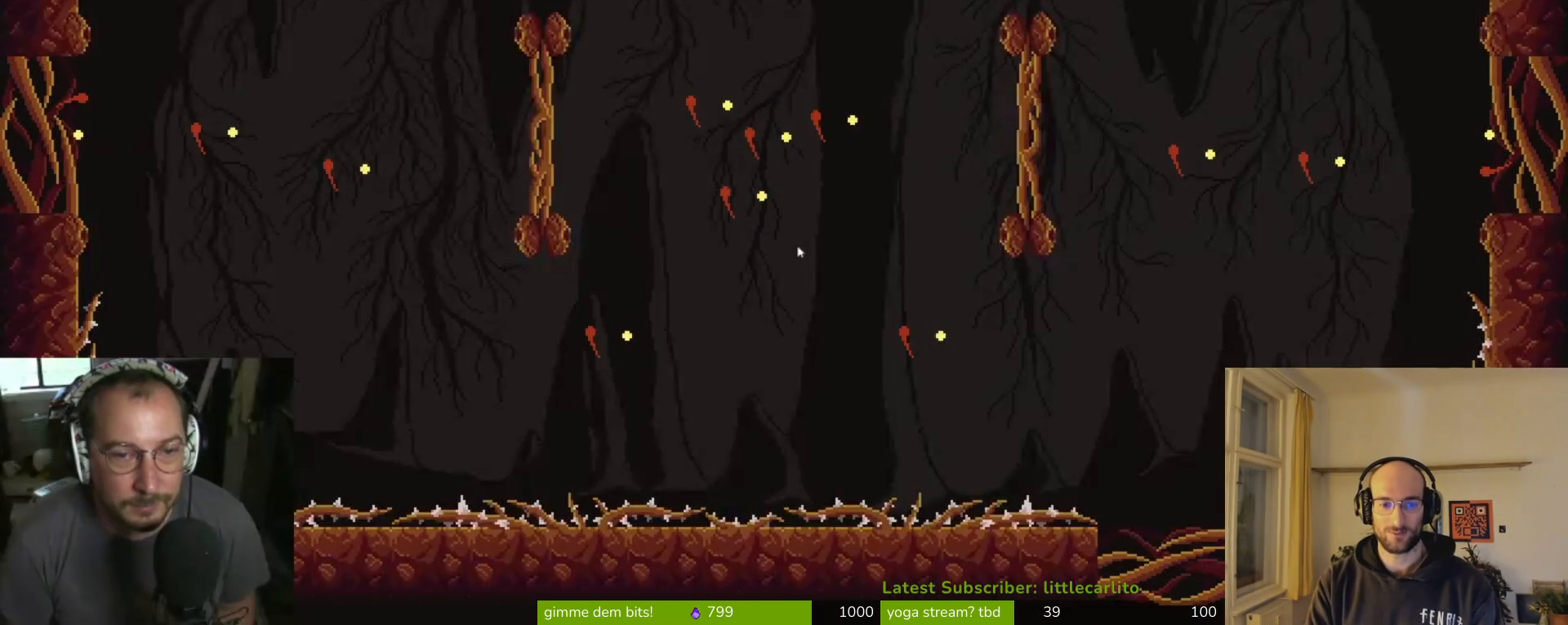
{"buttons": ["CROSS"], "left_stick": "right", "events": [[333, "left_stick", "right"], [467, "CROSS", "down"]]}
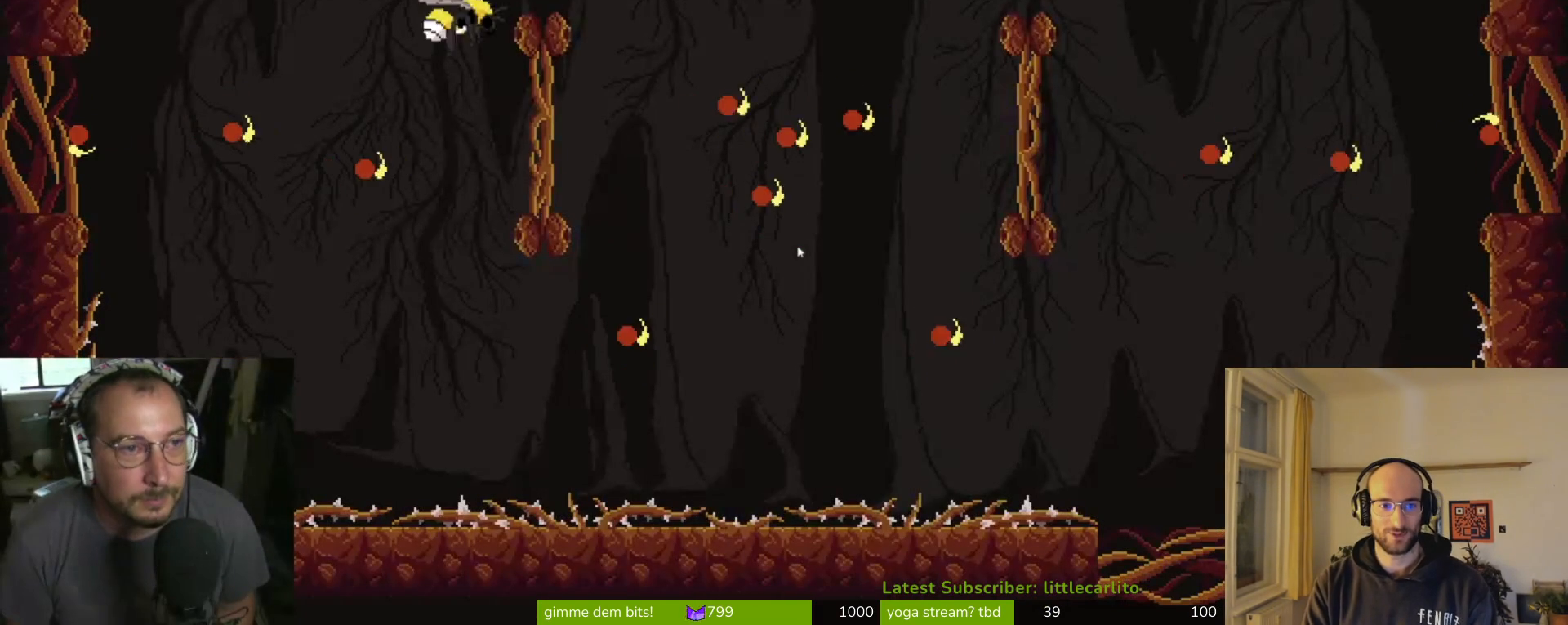
{"buttons": [], "left_stick": "left", "events": [[100, "CROSS", "up"], [433, "left_stick", "left"]]}
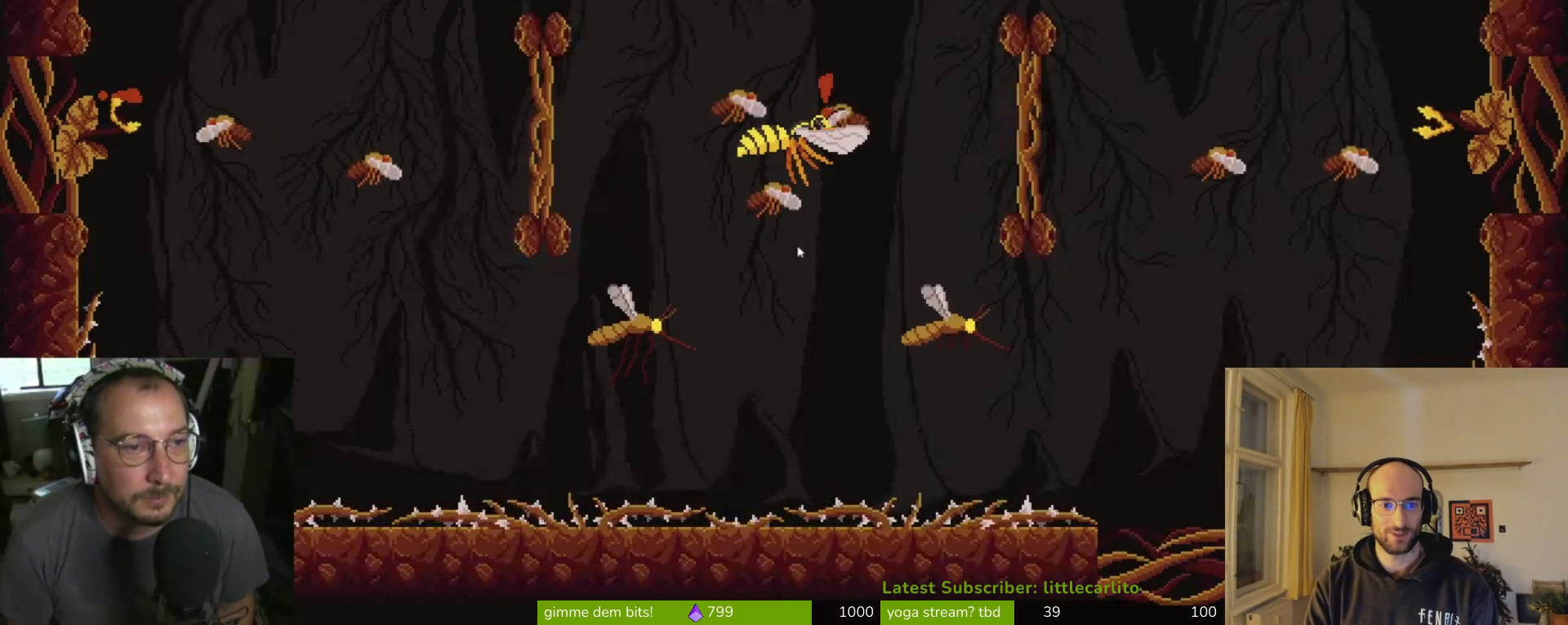
{"buttons": ["CROSS", "CIRCLE", "R1"], "left_stick": "up", "events": [[33, "left_stick", "center"], [233, "left_stick", "right"], [267, "CIRCLE", "down"], [300, "CROSS", "down"], [367, "R1", "down"], [433, "left_stick", "up"]]}
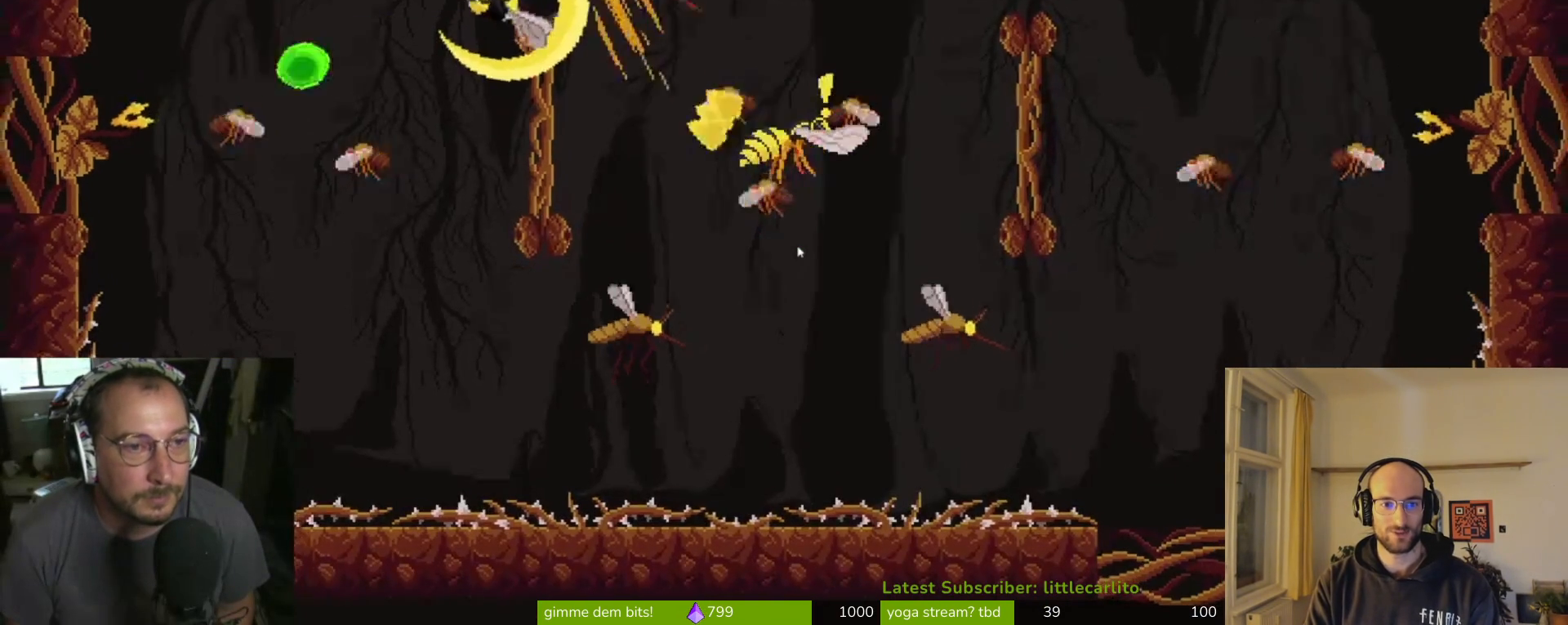
{"buttons": ["CIRCLE"], "left_stick": "up", "events": [[33, "CIRCLE", "up"], [33, "CROSS", "up"], [67, "R1", "up"], [300, "CROSS", "down"], [300, "R1", "down"], [367, "CIRCLE", "down"], [500, "CROSS", "up"], [500, "R1", "up"]]}
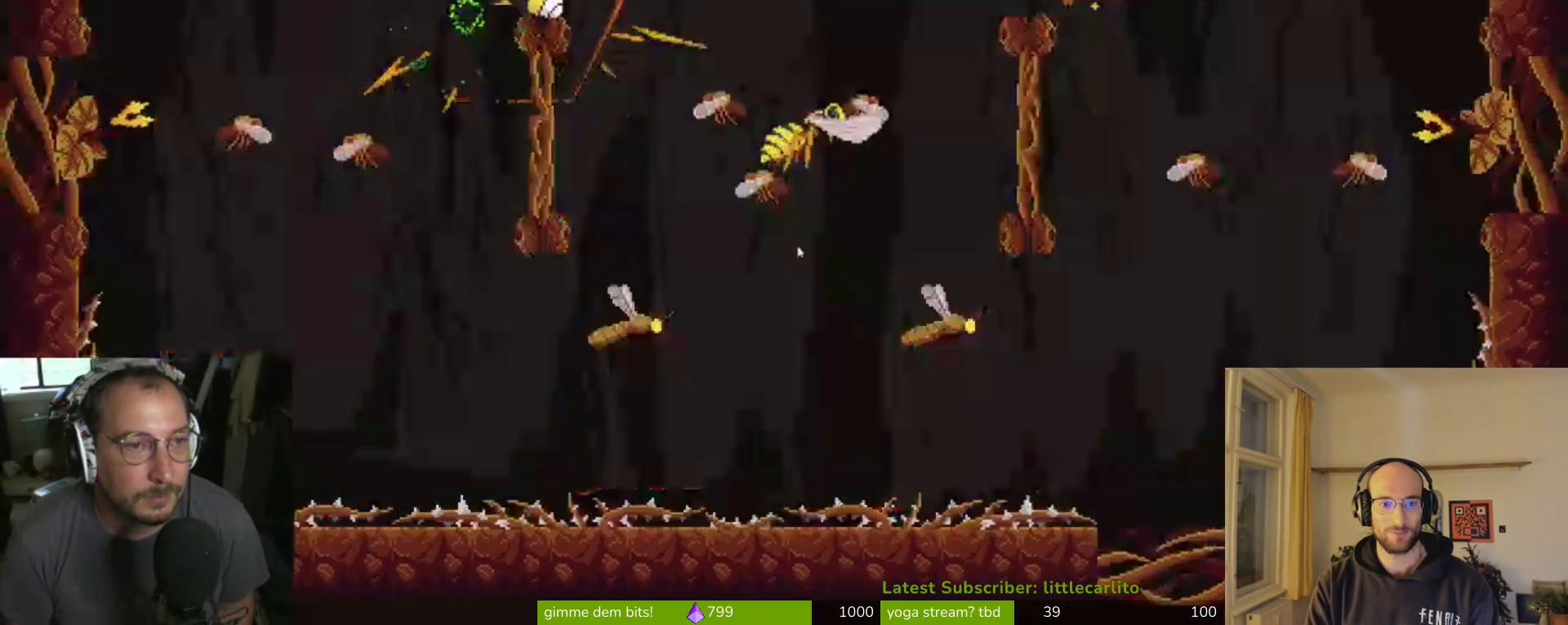
{"buttons": ["CROSS", "R1"], "left_stick": "left", "events": [[133, "CIRCLE", "up"], [133, "left_stick", "left"], [433, "CROSS", "down"], [433, "R1", "down"]]}
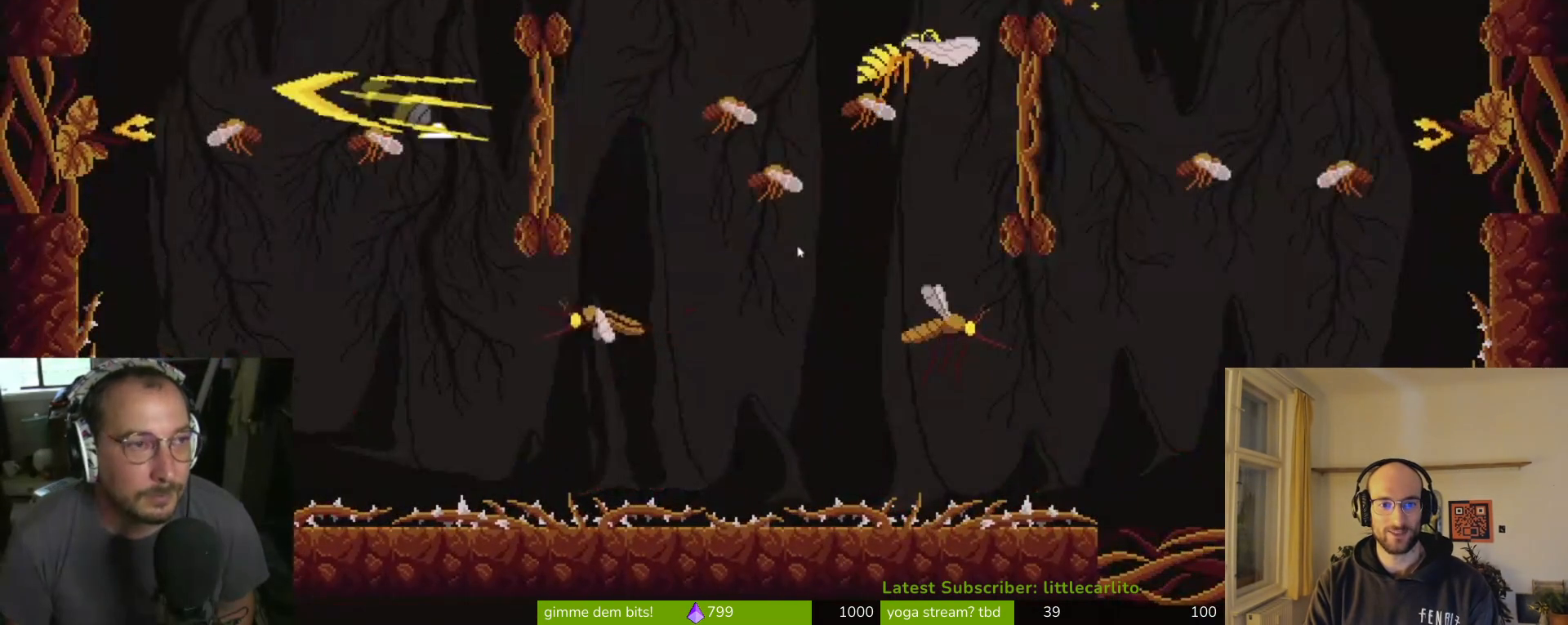
{"buttons": ["CROSS", "SQUARE"], "left_stick": "left", "events": [[33, "SQUARE", "down"], [133, "R1", "up"], [167, "CROSS", "up"], [167, "SQUARE", "up"], [400, "CROSS", "down"], [433, "SQUARE", "down"]]}
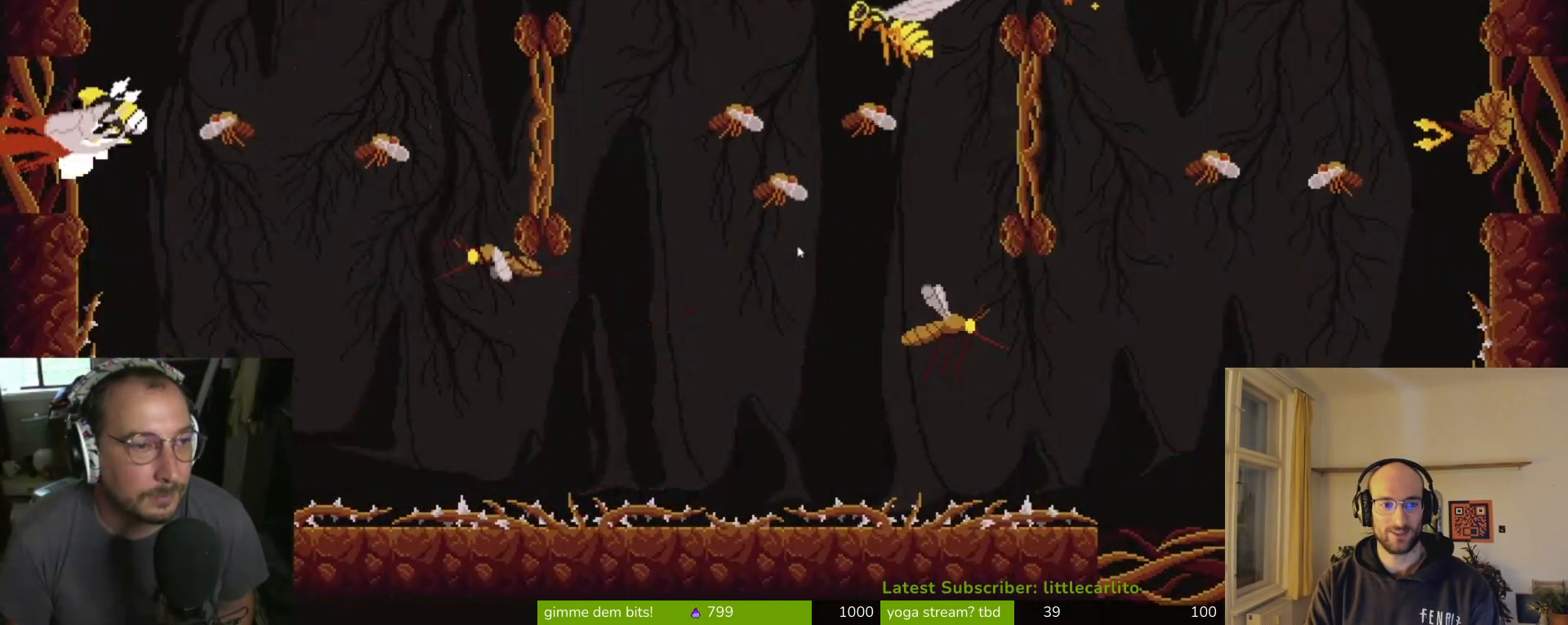
{"buttons": [], "left_stick": "left", "events": [[33, "CROSS", "up"], [33, "SQUARE", "up"], [67, "CROSS", "down"], [67, "SQUARE", "down"], [100, "R1", "down"], [167, "CIRCLE", "down"], [167, "R1", "up"], [167, "SQUARE", "up"], [200, "CROSS", "up"], [267, "TRIANGLE", "down"], [300, "TRIANGLE", "up"], [367, "CIRCLE", "up"], [400, "CIRCLE", "down"], [467, "CIRCLE", "up"]]}
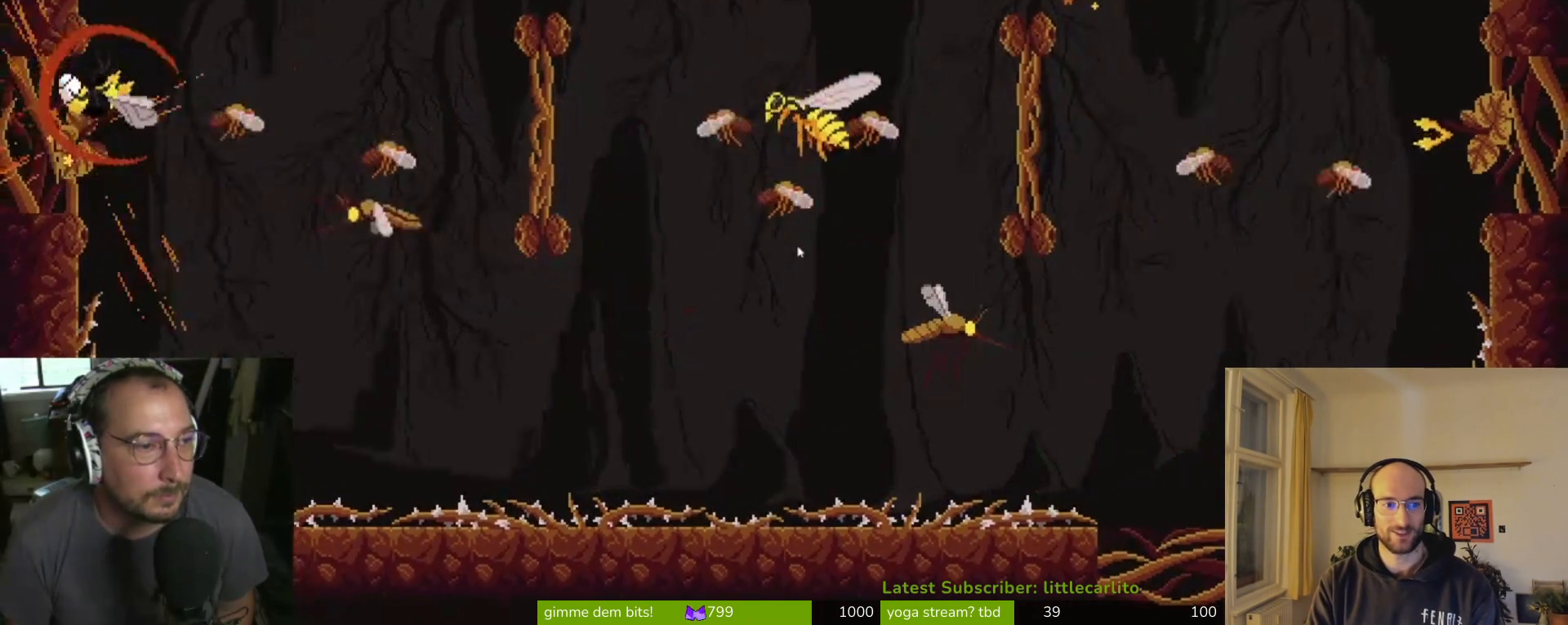
{"buttons": ["CROSS", "SQUARE"], "left_stick": "right", "events": [[33, "CIRCLE", "down"], [133, "CIRCLE", "up"], [167, "CROSS", "down"], [200, "SQUARE", "down"], [267, "R1", "down"], [333, "left_stick", "right"], [367, "CROSS", "up"], [367, "R1", "up"], [367, "SQUARE", "up"], [433, "CROSS", "down"], [433, "SQUARE", "down"]]}
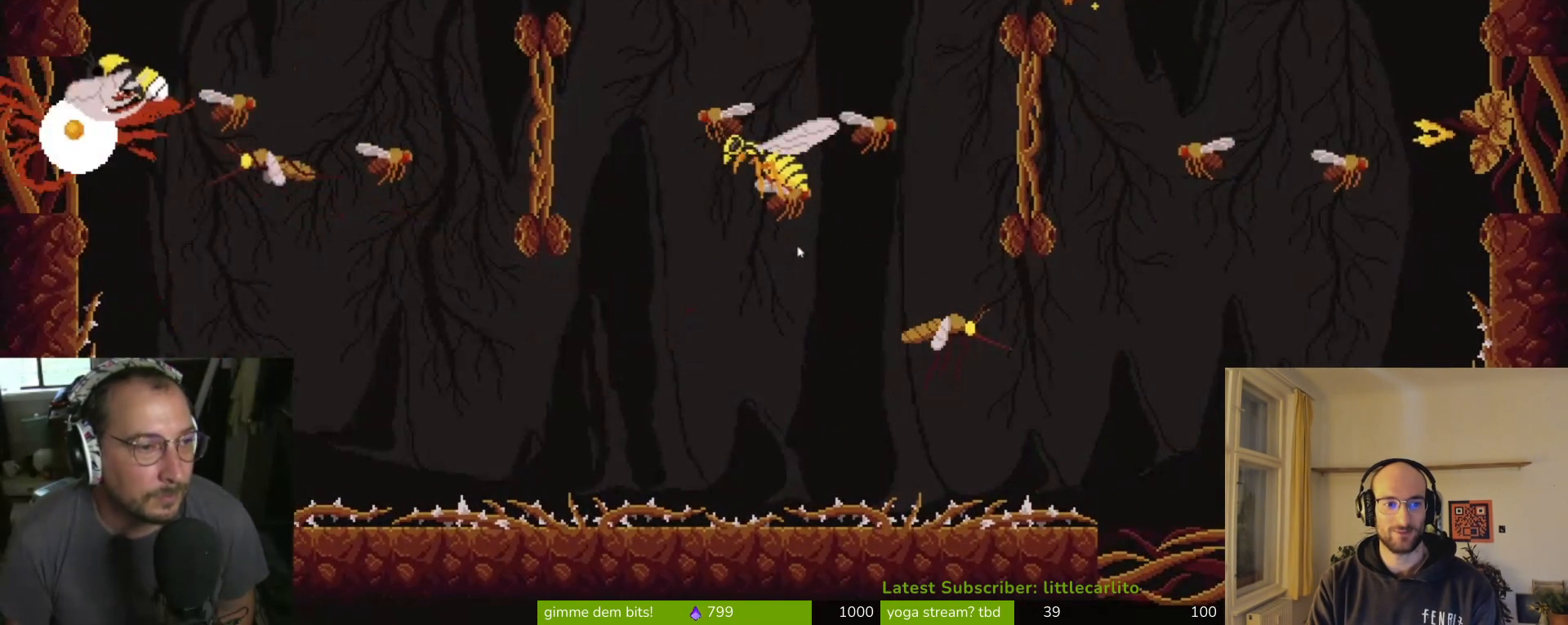
{"buttons": ["CROSS", "SQUARE"], "left_stick": "right", "events": [[33, "CROSS", "up"], [33, "SQUARE", "up"], [67, "CROSS", "down"], [67, "SQUARE", "down"], [133, "SQUARE", "up"], [167, "CROSS", "up"], [200, "CROSS", "down"], [200, "SQUARE", "down"], [300, "CROSS", "up"], [300, "SQUARE", "up"], [333, "CROSS", "down"], [367, "SQUARE", "down"], [433, "SQUARE", "up"], [467, "CROSS", "up"], [500, "CROSS", "down"], [500, "SQUARE", "down"]]}
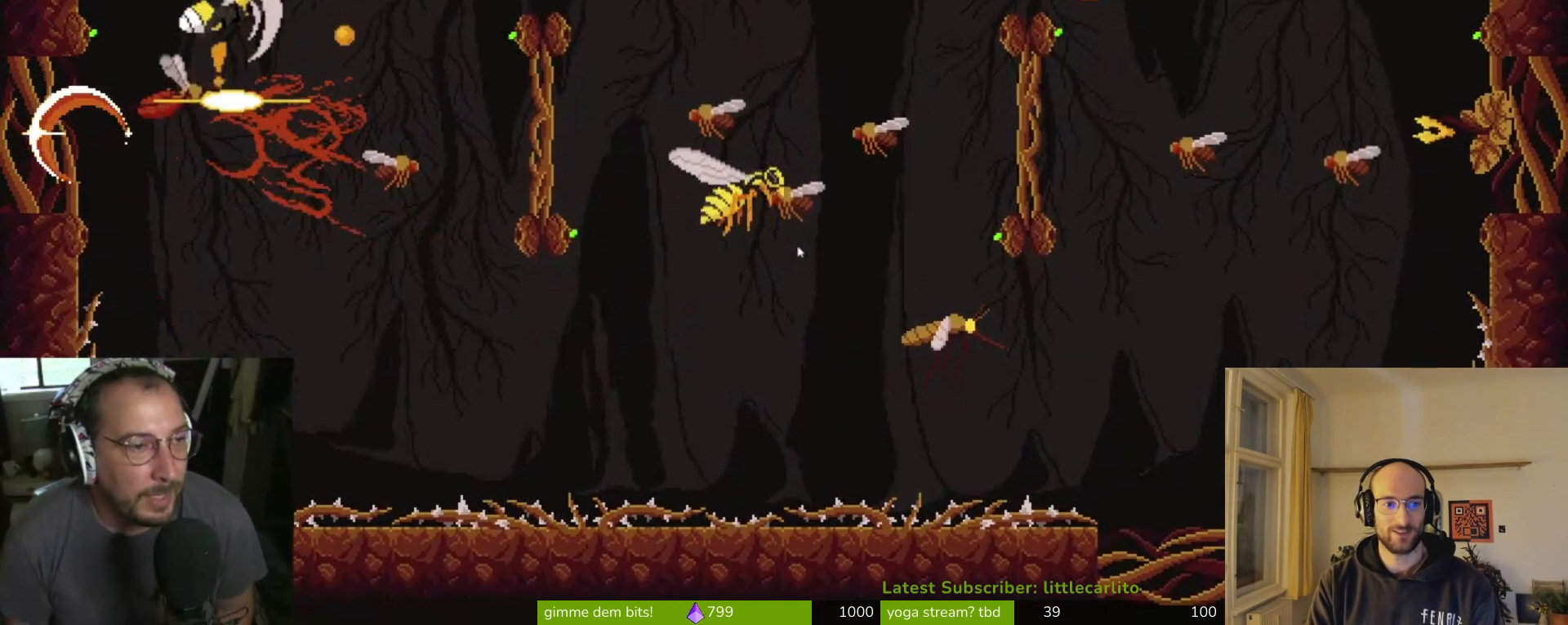
{"buttons": [], "left_stick": "up-right", "events": [[67, "SQUARE", "up"], [67, "left_stick", "up-right"], [100, "CROSS", "up"], [133, "CROSS", "down"], [167, "SQUARE", "down"], [233, "CROSS", "up"], [233, "SQUARE", "up"], [300, "CROSS", "down"], [367, "SQUARE", "down"], [433, "R1", "down"], [467, "SQUARE", "up"], [500, "CROSS", "up"], [500, "R1", "up"]]}
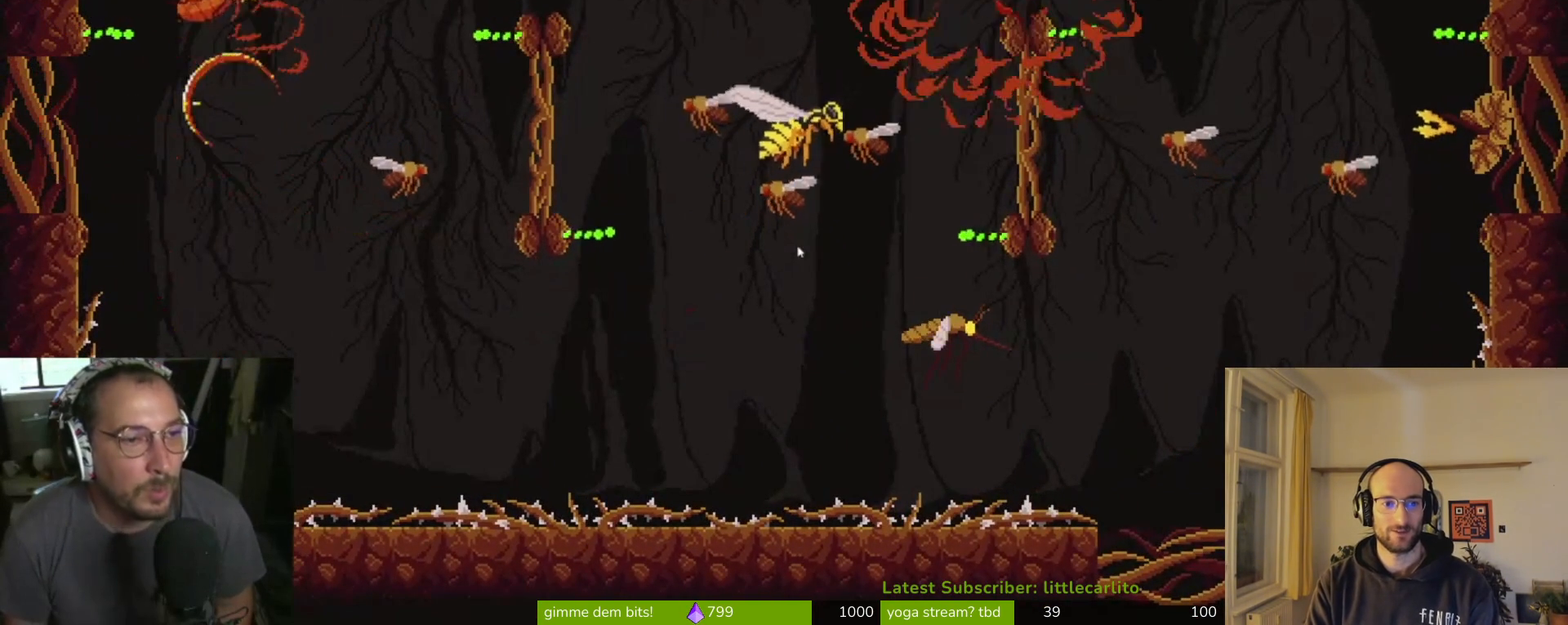
{"buttons": [], "left_stick": "up-right", "events": [[67, "CIRCLE", "down"], [67, "CROSS", "down"], [100, "R1", "down"], [167, "CROSS", "up"], [200, "CIRCLE", "up"], [233, "CROSS", "down"], [300, "R1", "up"], [333, "CROSS", "up"], [400, "CIRCLE", "down"], [400, "CROSS", "down"], [400, "R1", "down"], [500, "CIRCLE", "up"], [500, "CROSS", "up"], [500, "R1", "up"]]}
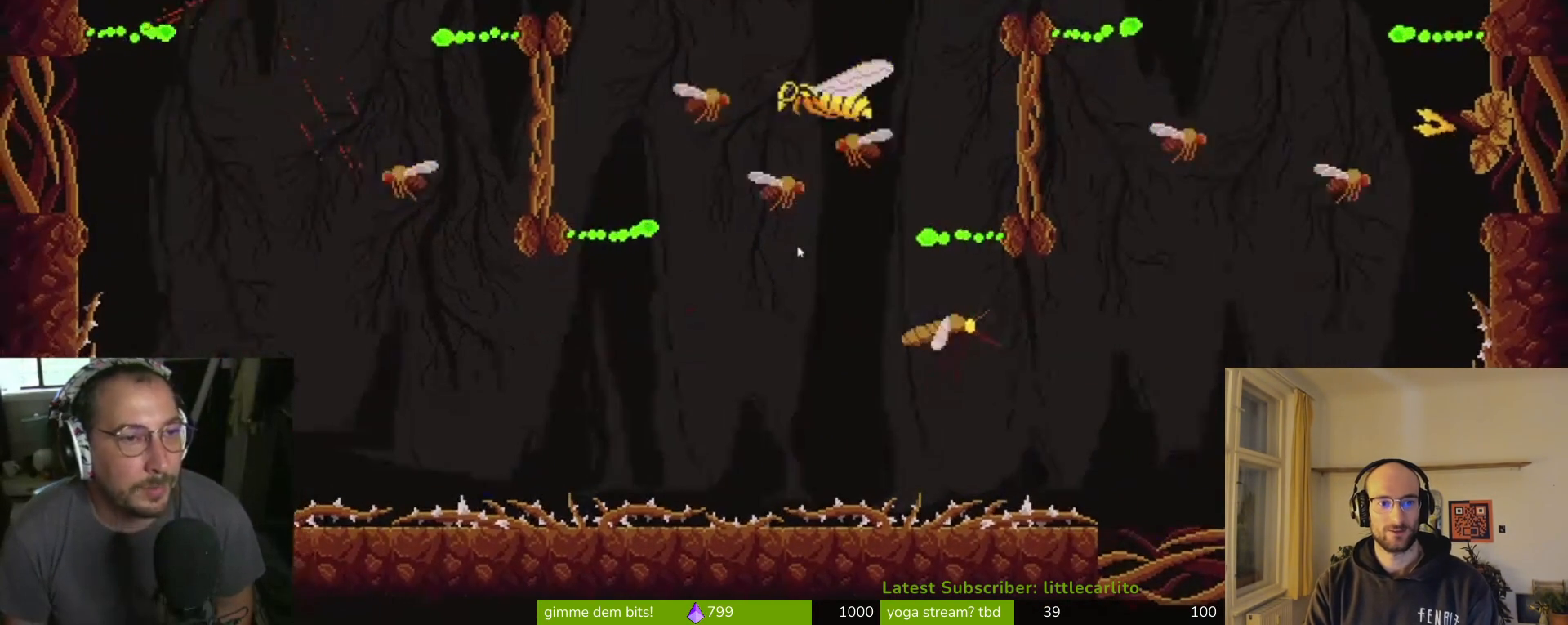
{"buttons": ["CROSS", "R1"], "left_stick": "up-right", "events": [[67, "CIRCLE", "down"], [67, "CROSS", "down"], [167, "CIRCLE", "up"], [167, "CROSS", "up"], [267, "CROSS", "down"], [400, "CROSS", "up"], [433, "CROSS", "down"], [500, "R1", "down"]]}